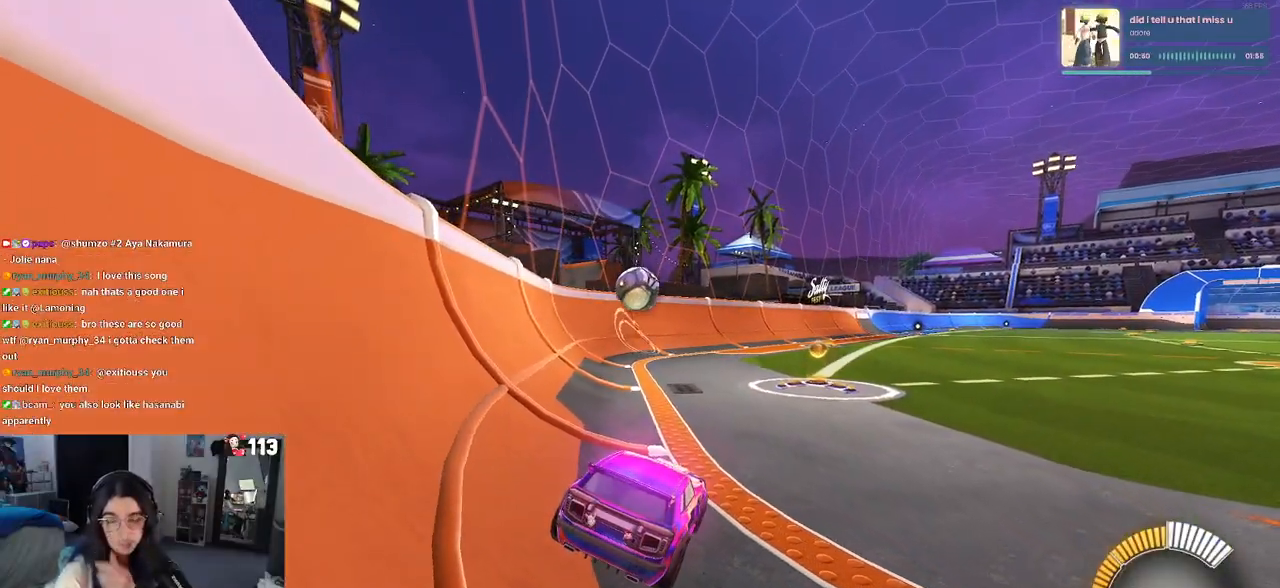
Gameplay with a controller (PlayStation layout); each line is a JSON object with the inputs held at the frame after it (dt_ms = milliseconds from this image to that frame). "events" lists button and stick changes between this image and that frame as [ms after this image, input, new state], when the widget could be followed in between.
{"dt_ms": 500, "buttons": ["L2"], "left_stick": "up-left", "right_stick": "center", "events": [[100, "L2", "down"], [250, "left_stick", "up-left"]]}
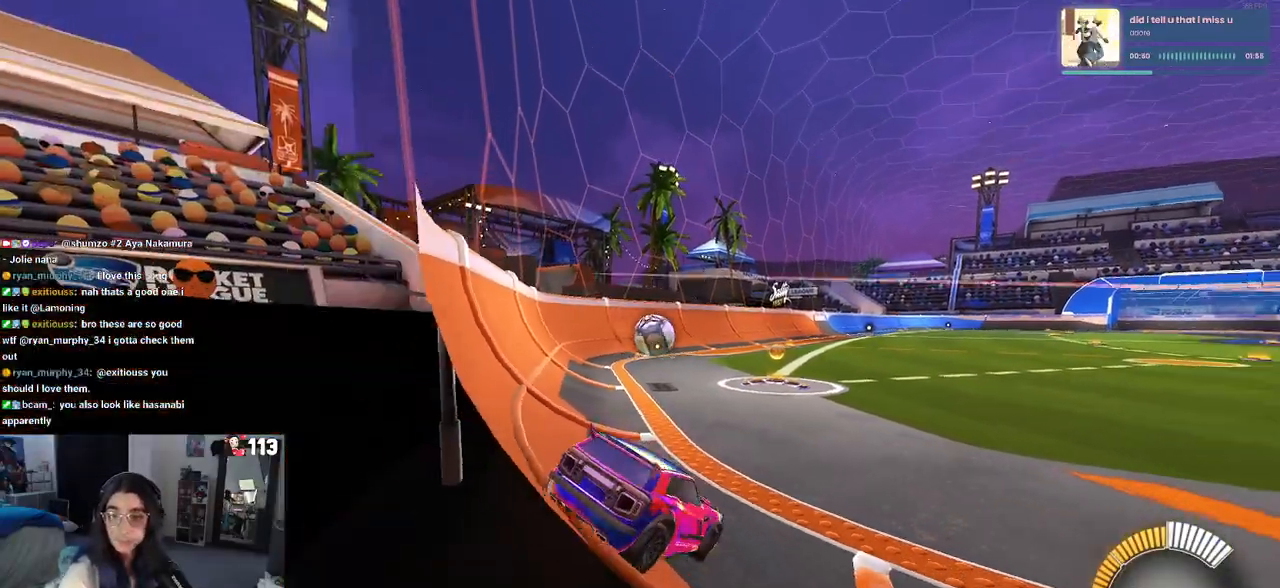
{"dt_ms": 500, "buttons": ["L2"], "left_stick": "right", "right_stick": "center", "events": [[400, "left_stick", "right"]]}
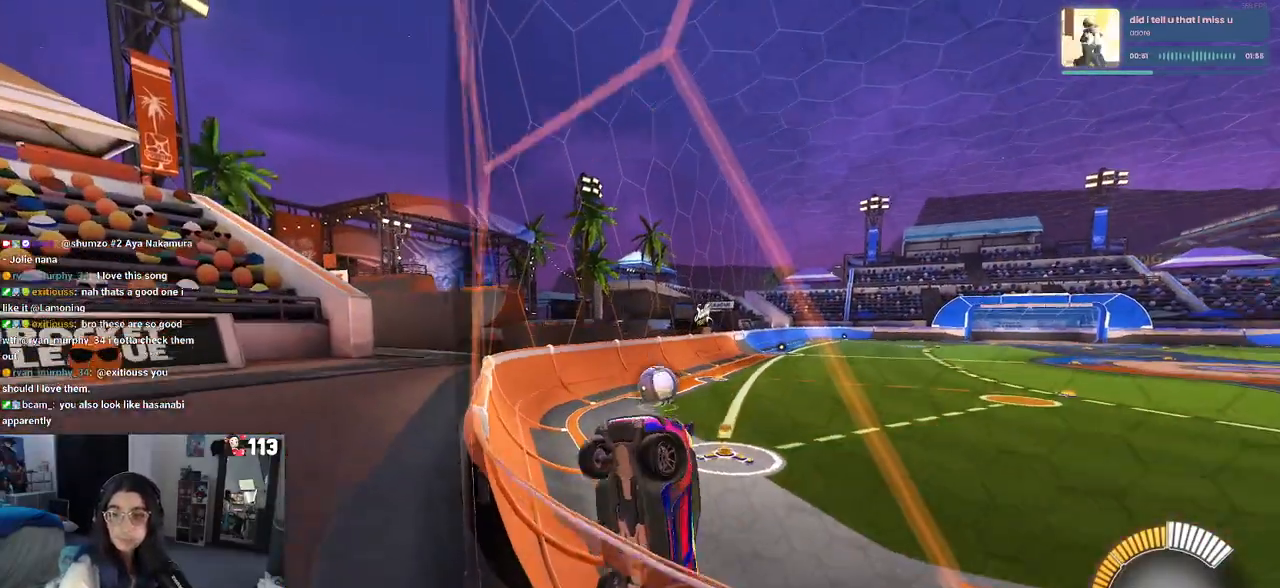
{"dt_ms": 500, "buttons": ["R2"], "left_stick": "center", "right_stick": "center", "events": [[67, "L2", "up"], [67, "R2", "down"], [150, "left_stick", "center"]]}
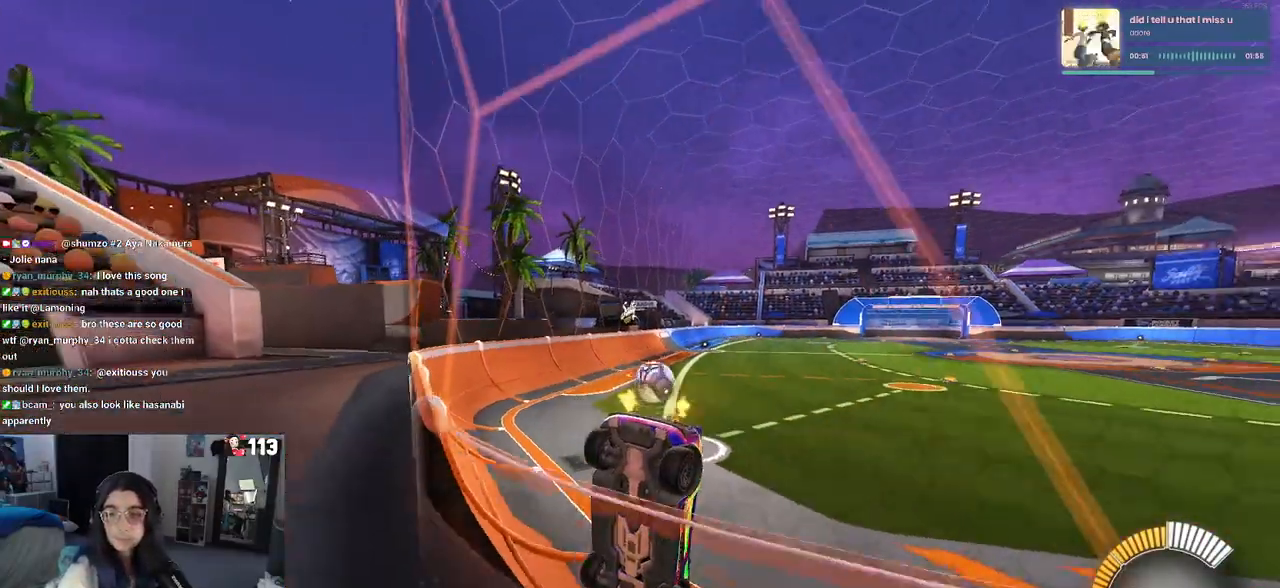
{"dt_ms": 500, "buttons": ["R2"], "left_stick": "left", "right_stick": "center", "events": [[33, "left_stick", "left"]]}
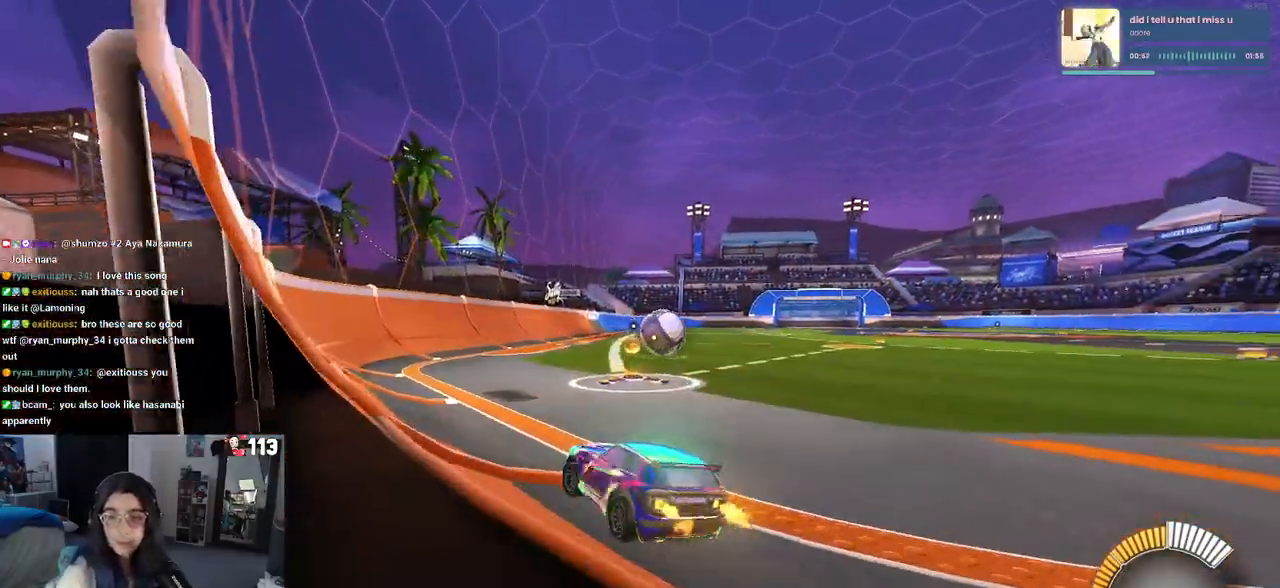
{"dt_ms": 500, "buttons": ["SQUARE", "R2"], "left_stick": "down-right", "right_stick": "center", "events": [[150, "left_stick", "down-left"], [350, "left_stick", "down-right"], [467, "SQUARE", "down"]]}
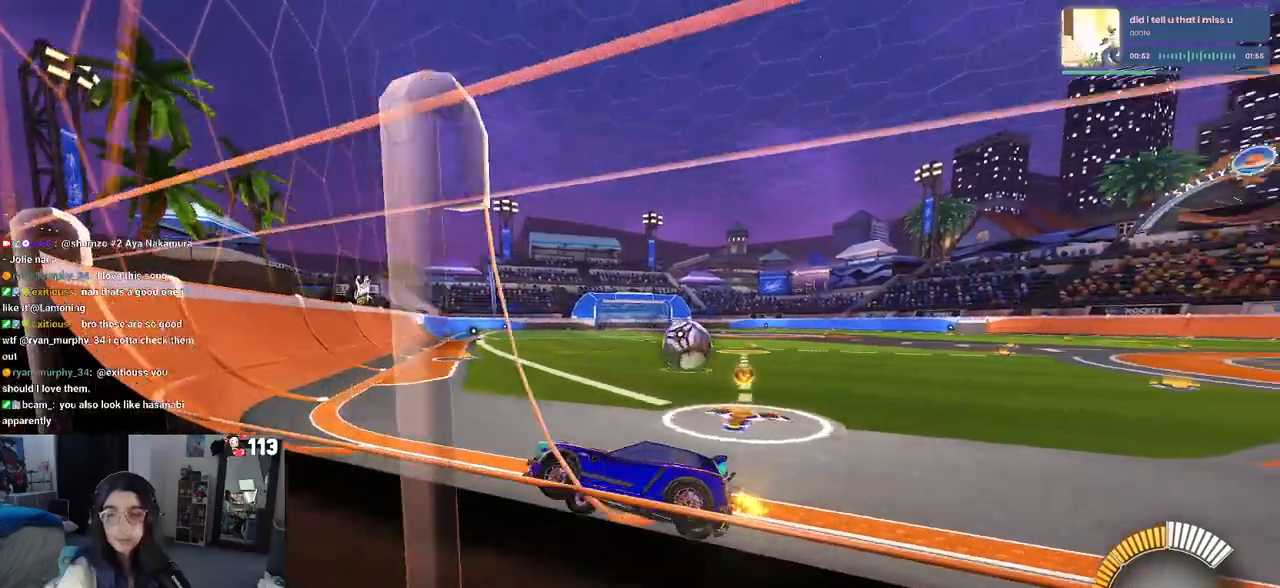
{"dt_ms": 500, "buttons": ["R2"], "left_stick": "right", "right_stick": "center", "events": [[67, "SQUARE", "up"], [167, "left_stick", "right"]]}
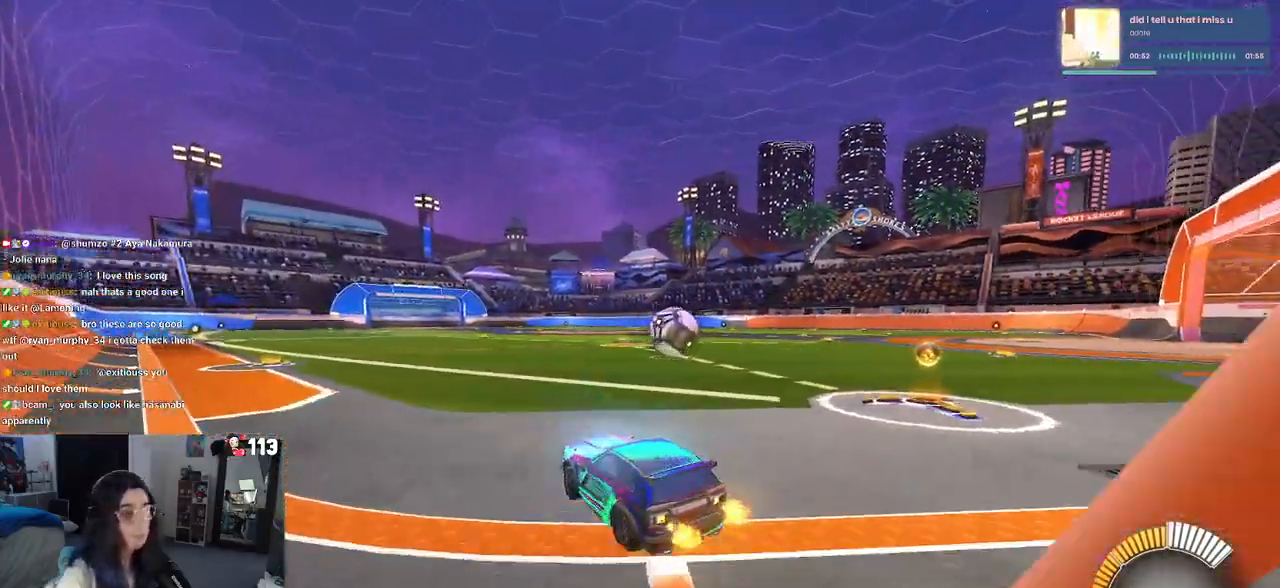
{"dt_ms": 500, "buttons": ["R2"], "left_stick": "center", "right_stick": "center", "events": [[200, "left_stick", "center"]]}
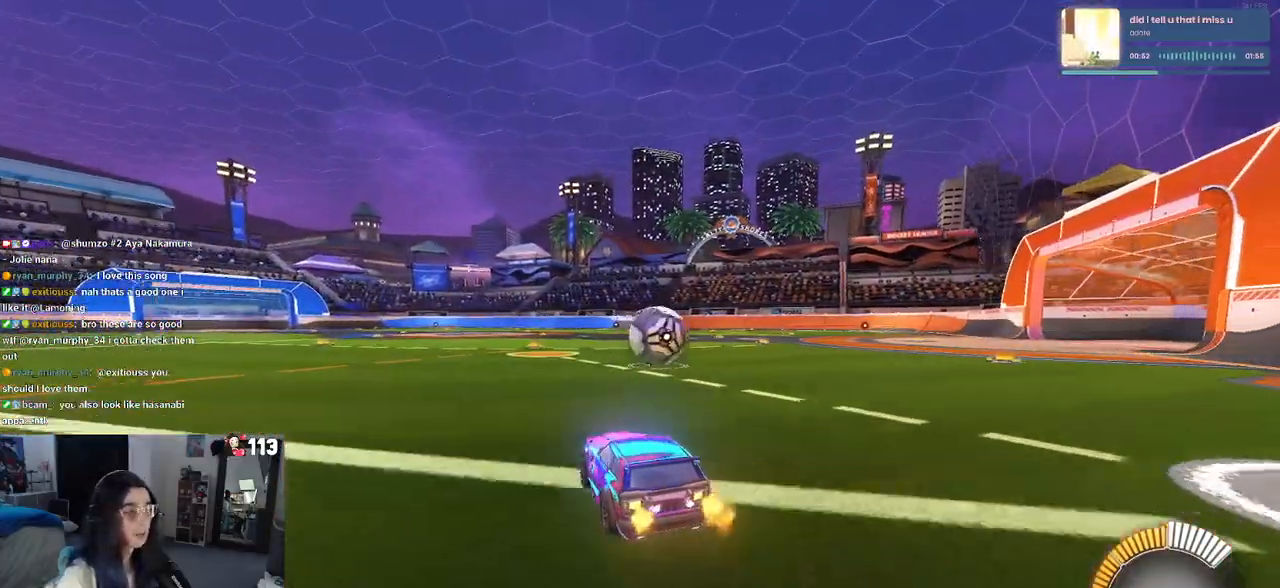
{"dt_ms": 500, "buttons": ["R2"], "left_stick": "center", "right_stick": "center", "events": [[183, "left_stick", "right"], [500, "left_stick", "center"]]}
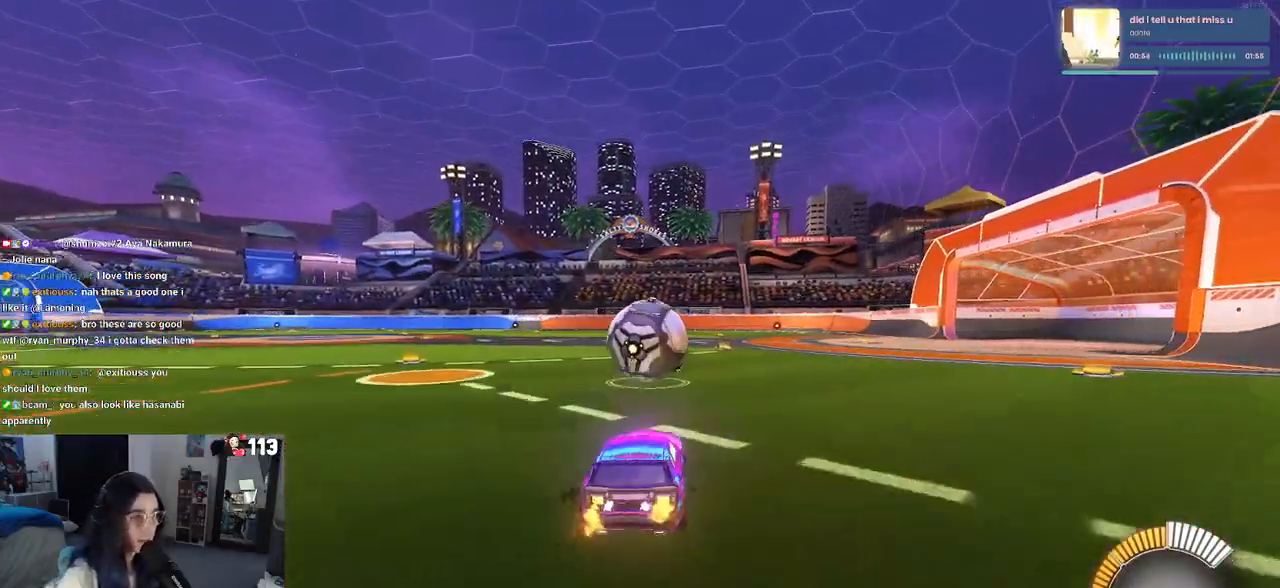
{"dt_ms": 500, "buttons": ["R1", "R2"], "left_stick": "center", "right_stick": "center", "events": [[50, "CROSS", "down"], [117, "CROSS", "up"], [317, "left_stick", "up-left"], [417, "CROSS", "down"], [417, "R1", "down"], [500, "CROSS", "up"], [500, "left_stick", "center"]]}
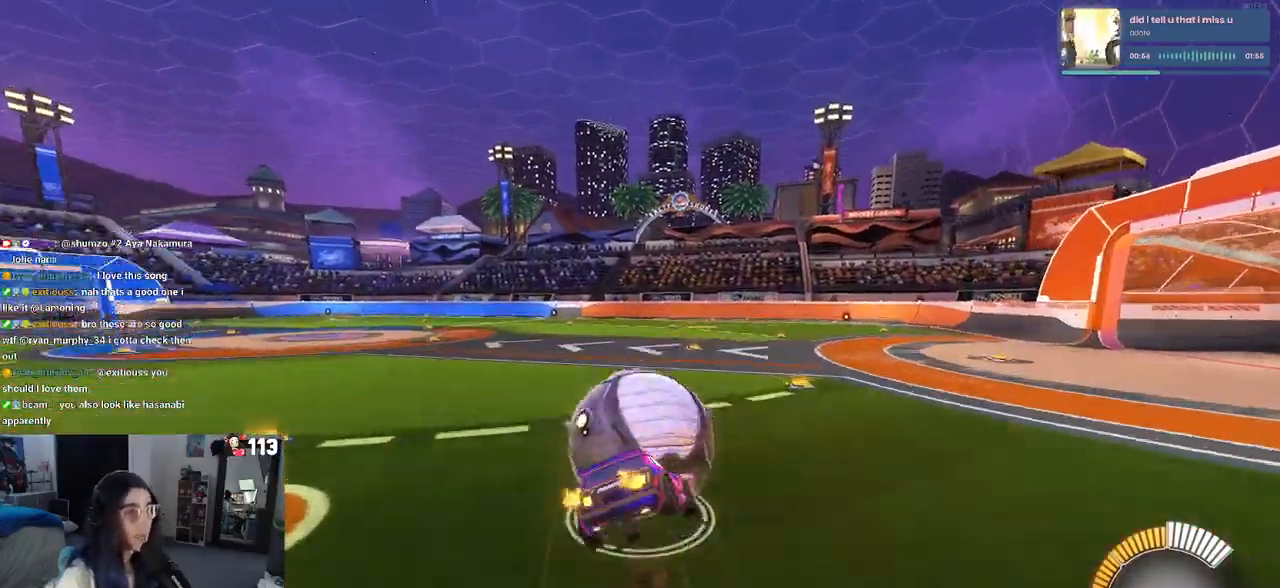
{"dt_ms": 500, "buttons": ["SQUARE", "R2"], "left_stick": "down-left", "right_stick": "center"}
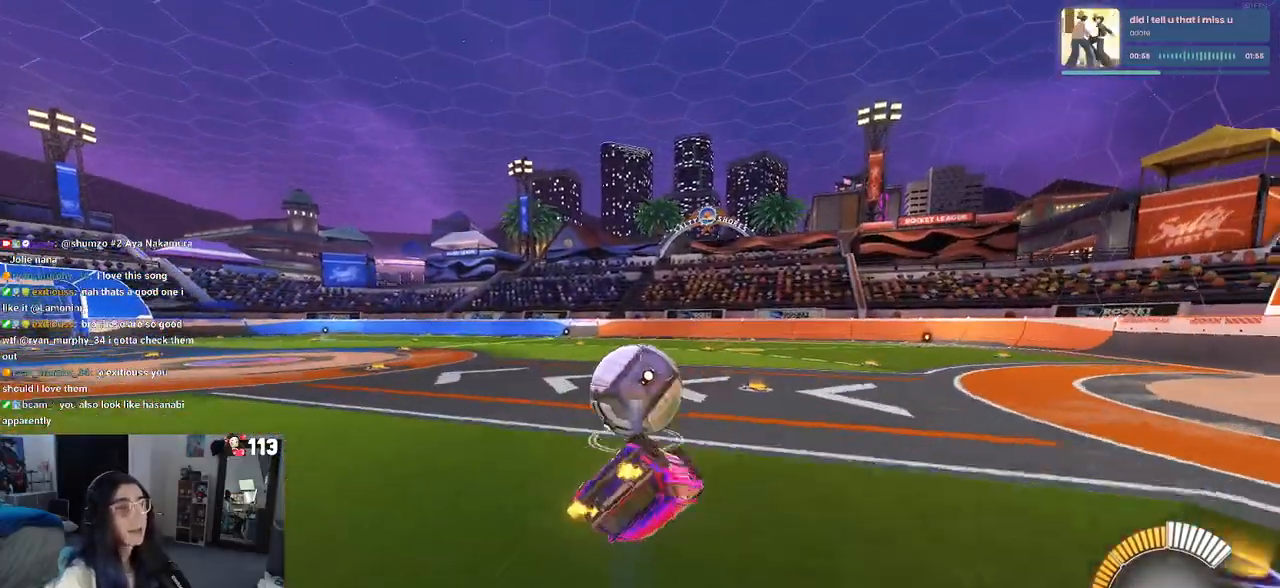
{"dt_ms": 500, "buttons": ["R2"], "left_stick": "down-right", "right_stick": "center", "events": [[317, "SQUARE", "up"], [350, "left_stick", "down-right"]]}
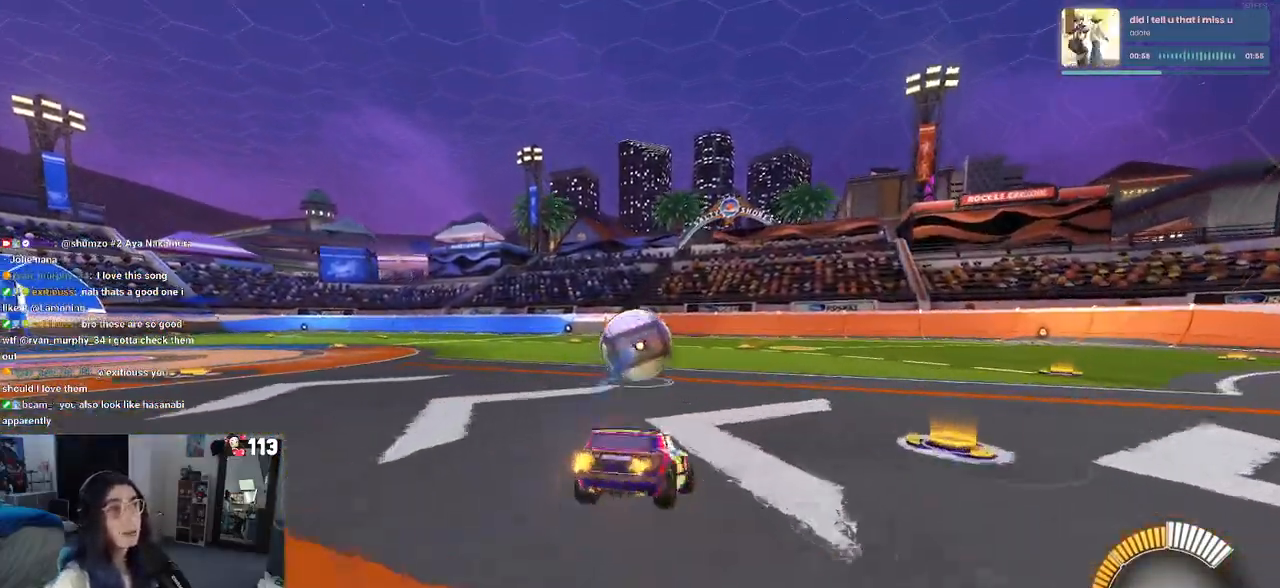
{"dt_ms": 500, "buttons": ["R2"], "left_stick": "left", "right_stick": "center", "events": [[17, "left_stick", "center"], [83, "R1", "down"], [317, "R1", "up"], [367, "left_stick", "left"]]}
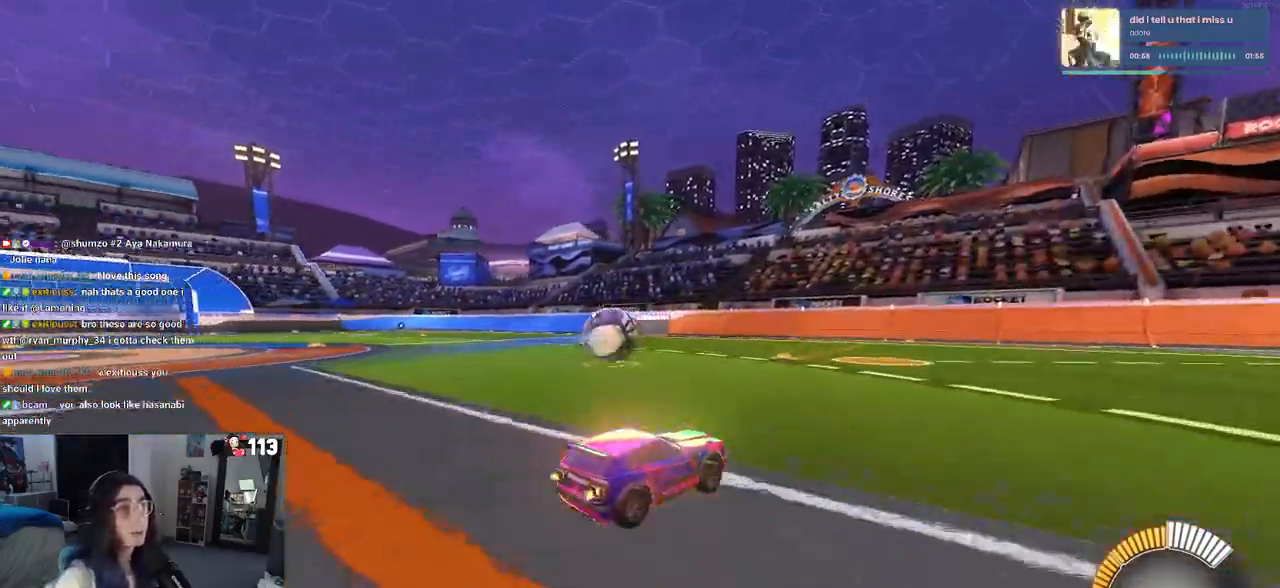
{"dt_ms": 500, "buttons": ["R2"], "left_stick": "center", "right_stick": "center", "events": [[67, "R2", "up"], [200, "left_stick", "center"], [317, "R2", "down"]]}
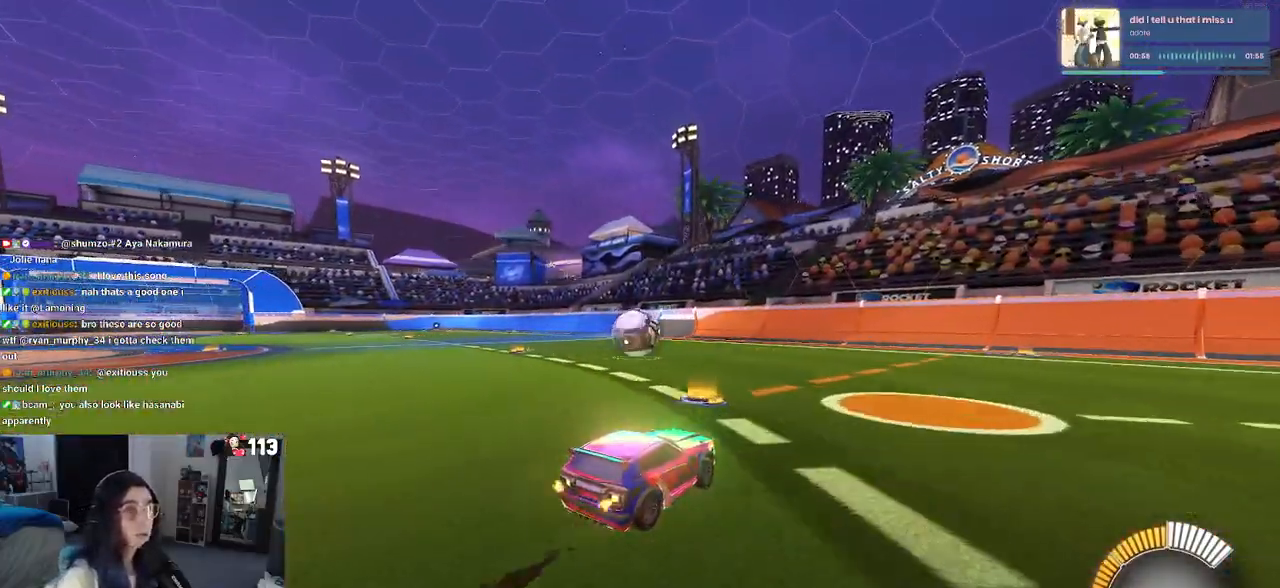
{"dt_ms": 500, "buttons": ["R2"], "left_stick": "center", "right_stick": "center", "events": [[17, "left_stick", "left"], [283, "left_stick", "center"]]}
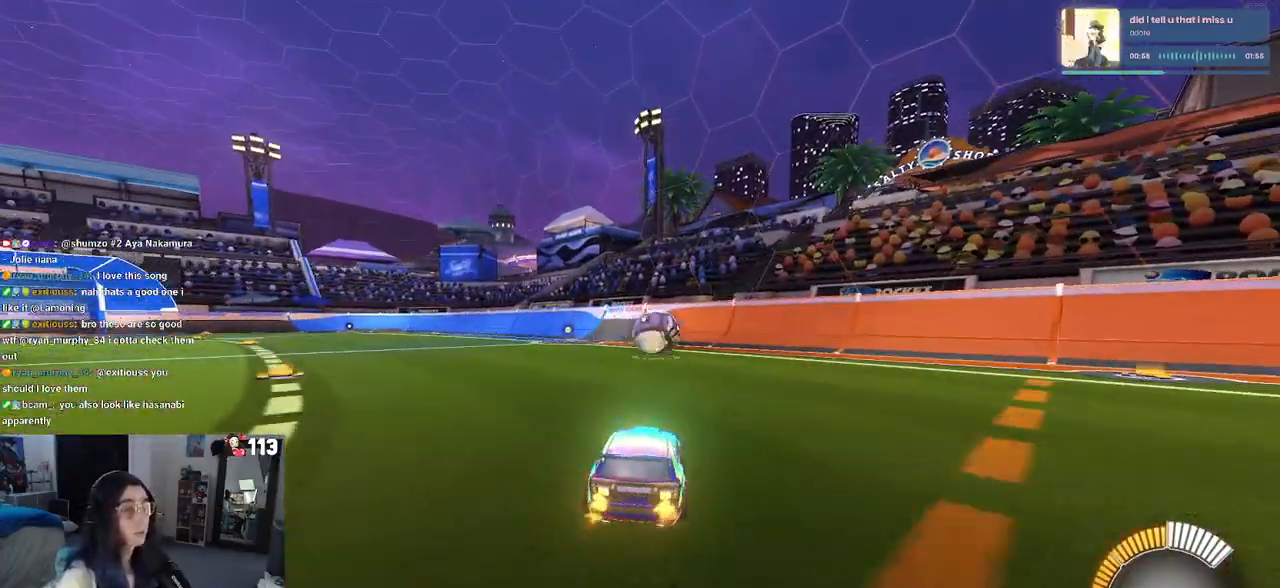
{"dt_ms": 500, "buttons": ["R1", "R2"], "left_stick": "center", "right_stick": "center", "events": [[67, "left_stick", "right"], [267, "left_stick", "center"], [367, "R1", "down"]]}
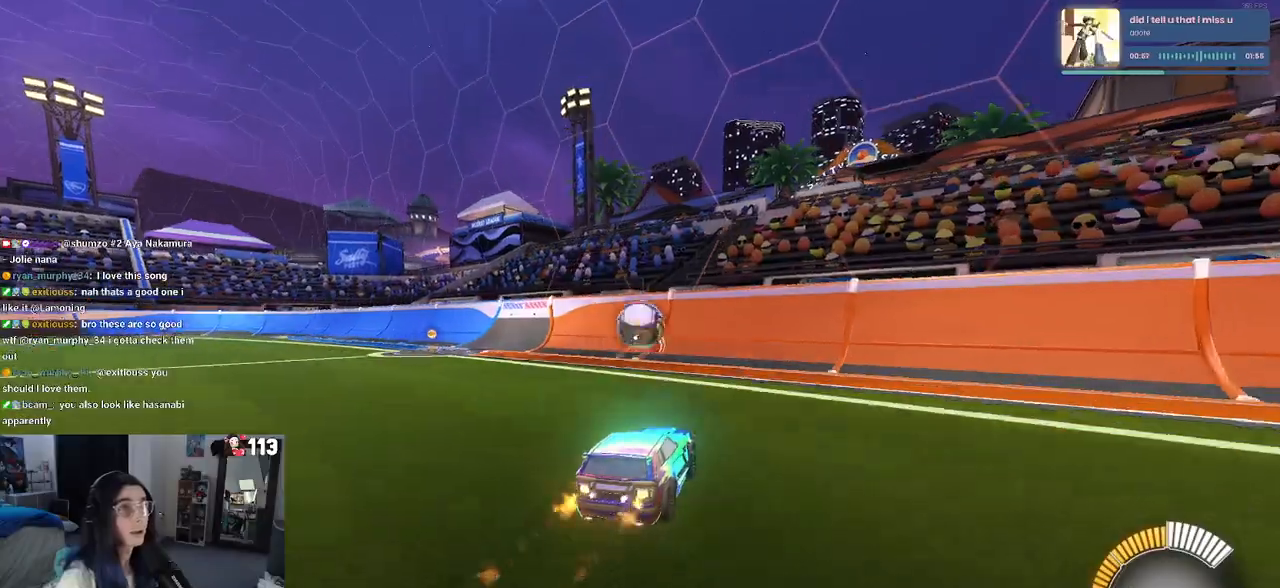
{"dt_ms": 500, "buttons": ["R2"], "left_stick": "left", "right_stick": "center", "events": [[83, "R1", "up"], [450, "left_stick", "left"]]}
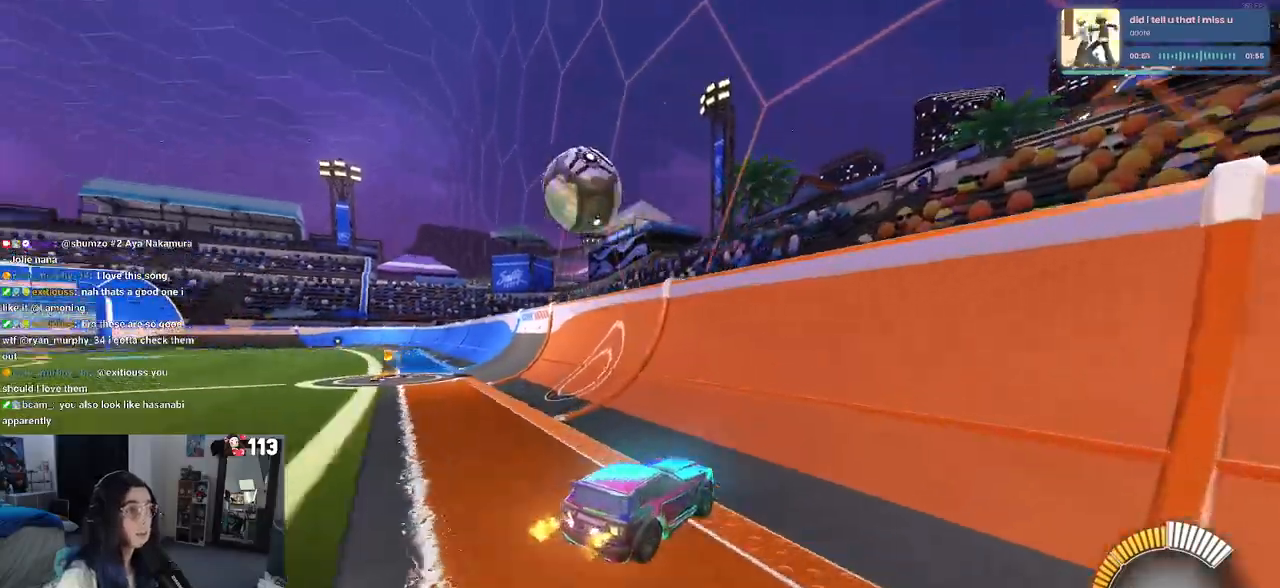
{"dt_ms": 500, "buttons": ["R2"], "left_stick": "center", "right_stick": "center", "events": [[367, "left_stick", "center"]]}
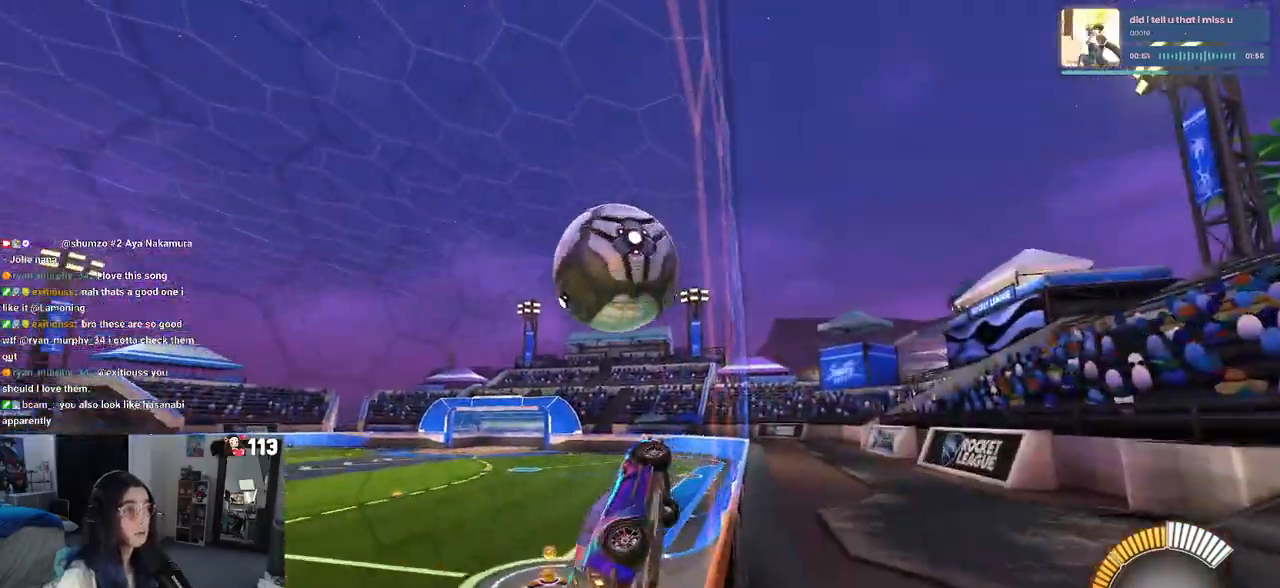
{"dt_ms": 1000, "buttons": ["L1", "R1"], "left_stick": "up-right", "right_stick": "center"}
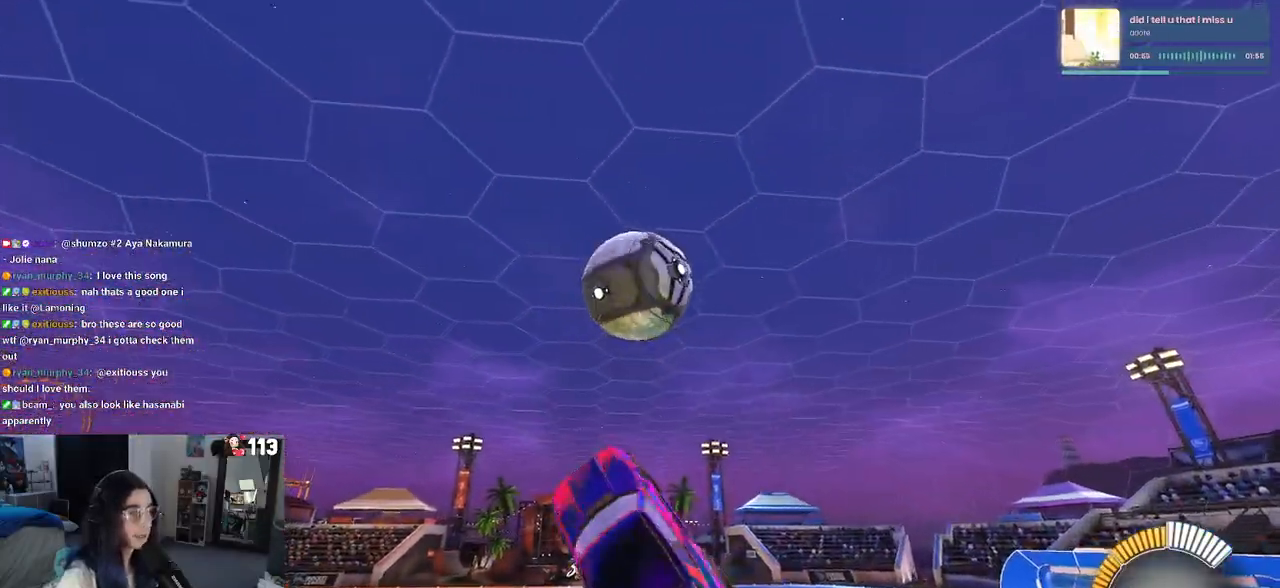
{"dt_ms": 500, "buttons": ["L1", "R1"], "left_stick": "down-left", "right_stick": "center", "events": [[133, "R1", "up"], [167, "left_stick", "up-left"], [217, "left_stick", "left"], [417, "R1", "down"], [417, "left_stick", "down-left"]]}
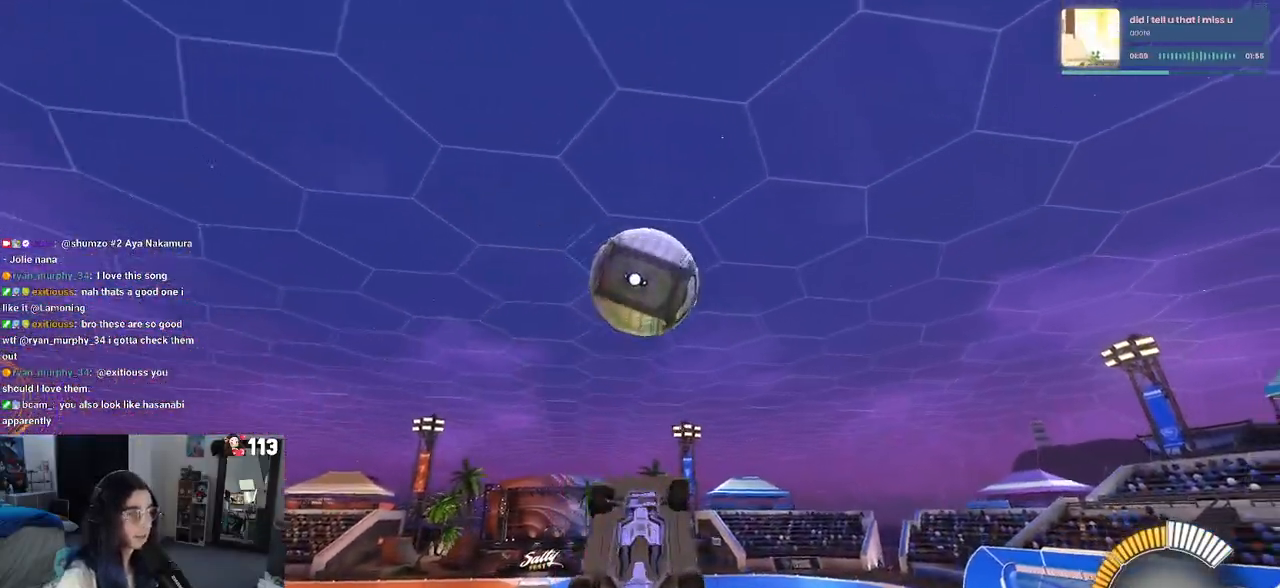
{"dt_ms": 500, "buttons": ["L1", "R1"], "left_stick": "left", "right_stick": "center", "events": [[83, "left_stick", "center"], [167, "R1", "up"], [267, "left_stick", "left"], [417, "R1", "down"]]}
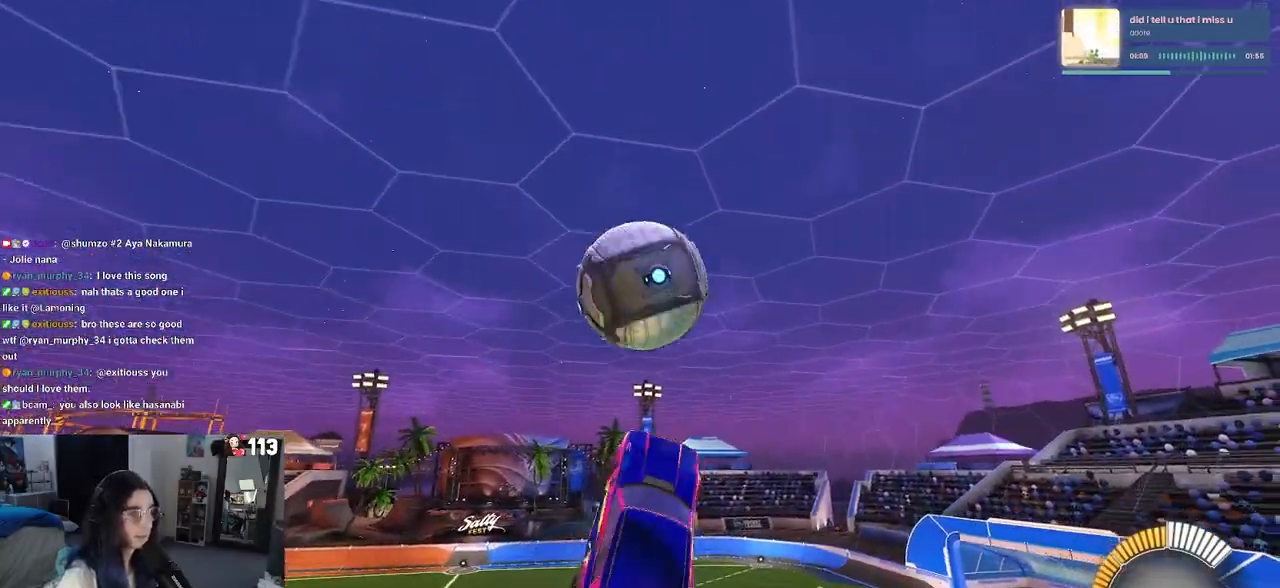
{"dt_ms": 500, "buttons": [], "left_stick": "down-left", "right_stick": "center", "events": [[33, "left_stick", "down-left"], [117, "R1", "up"], [333, "L1", "up"]]}
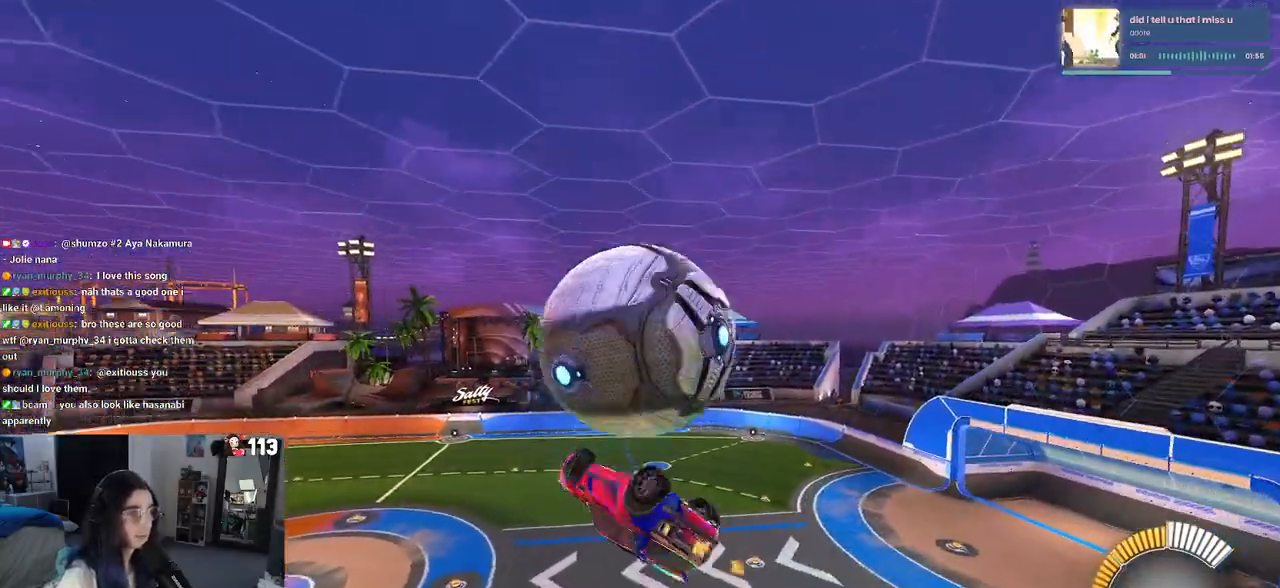
{"dt_ms": 500, "buttons": ["L1"], "left_stick": "down-right", "right_stick": "center", "events": [[117, "L1", "down"], [450, "left_stick", "down-right"]]}
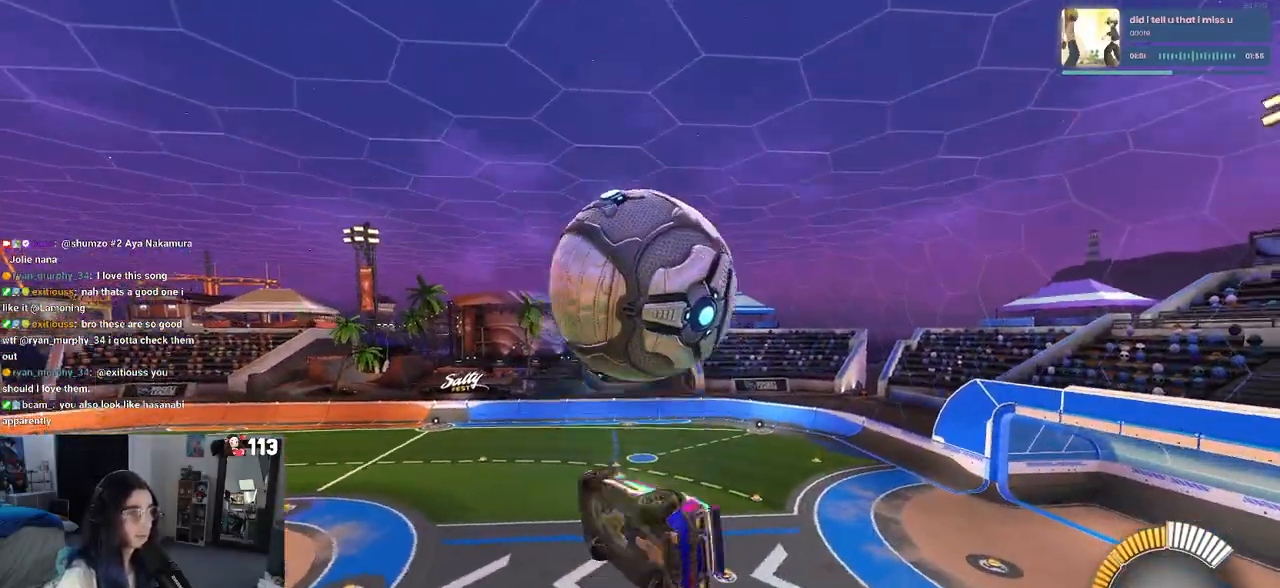
{"dt_ms": 500, "buttons": ["CROSS", "R1"], "left_stick": "down", "right_stick": "center", "events": [[150, "left_stick", "right"], [300, "L1", "up"], [333, "left_stick", "up"], [400, "R1", "down"], [417, "CROSS", "down"], [467, "left_stick", "down"]]}
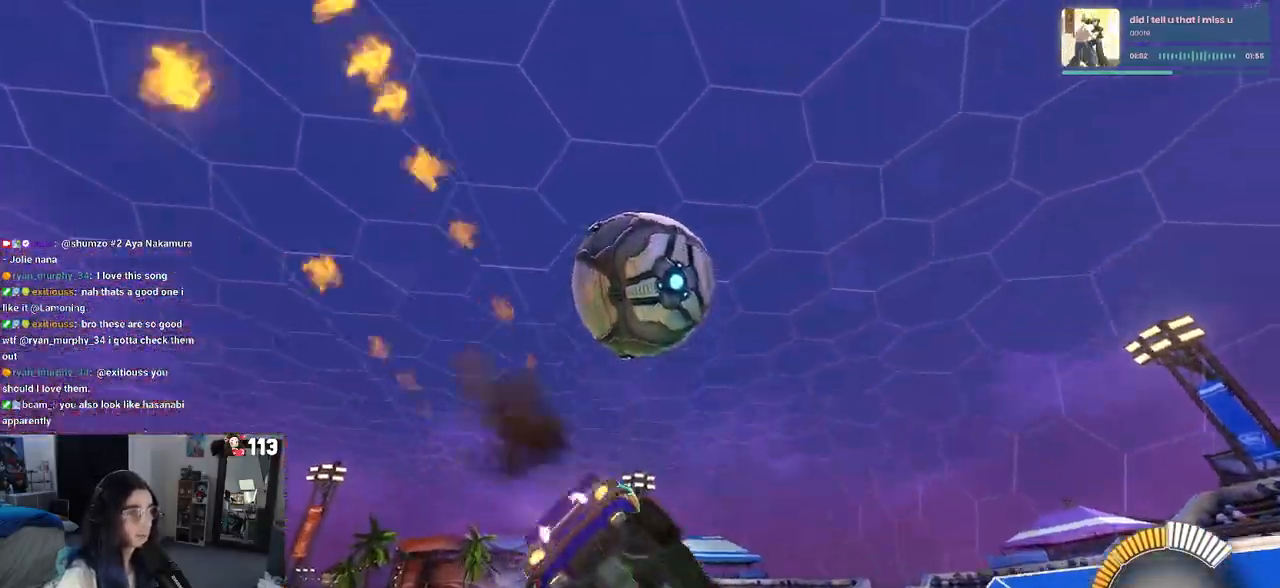
{"dt_ms": 500, "buttons": ["L1"], "left_stick": "down-right", "right_stick": "center", "events": [[50, "R1", "up"], [167, "left_stick", "center"], [300, "left_stick", "down-right"], [317, "CROSS", "up"], [467, "L1", "down"]]}
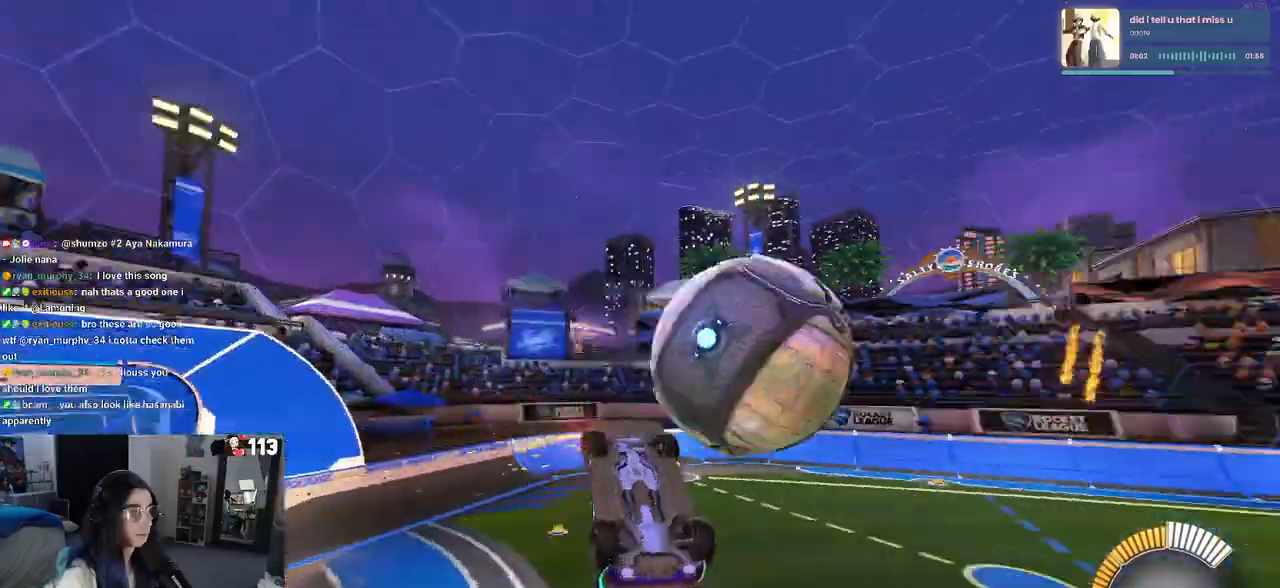
{"dt_ms": 500, "buttons": [], "left_stick": "up", "right_stick": "center", "events": [[333, "left_stick", "up-right"], [433, "left_stick", "up"], [467, "L1", "up"]]}
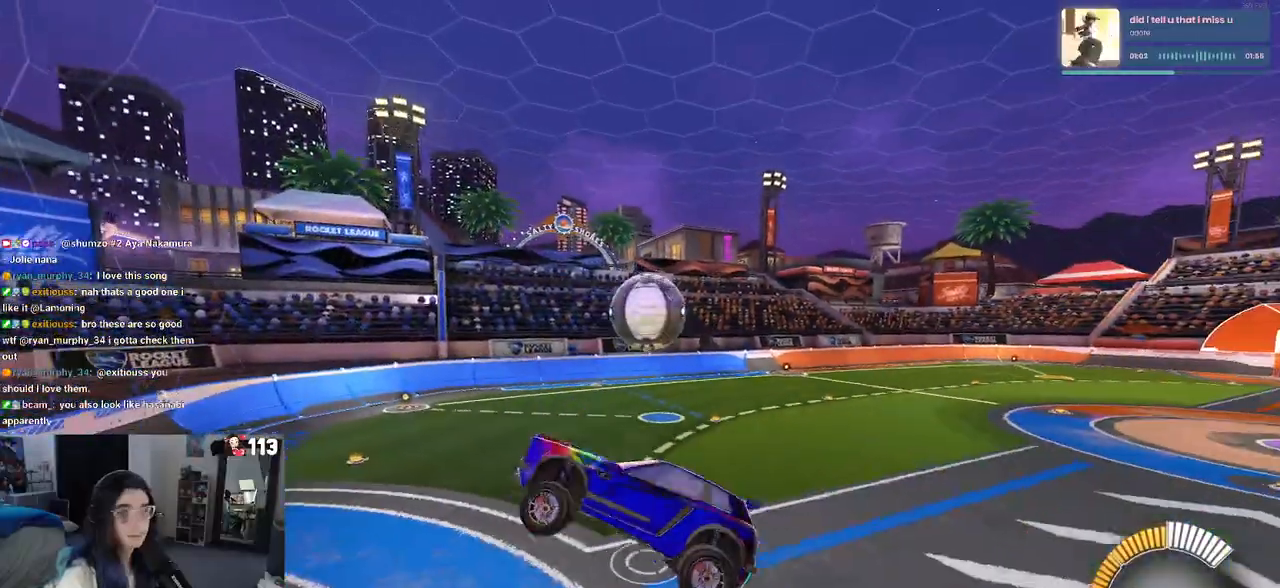
{"dt_ms": 500, "buttons": [], "left_stick": "center", "right_stick": "center", "events": [[117, "left_stick", "center"], [200, "left_stick", "down-right"], [217, "SQUARE", "down"], [350, "R2", "down"], [367, "SQUARE", "up"], [383, "left_stick", "center"], [483, "R2", "up"]]}
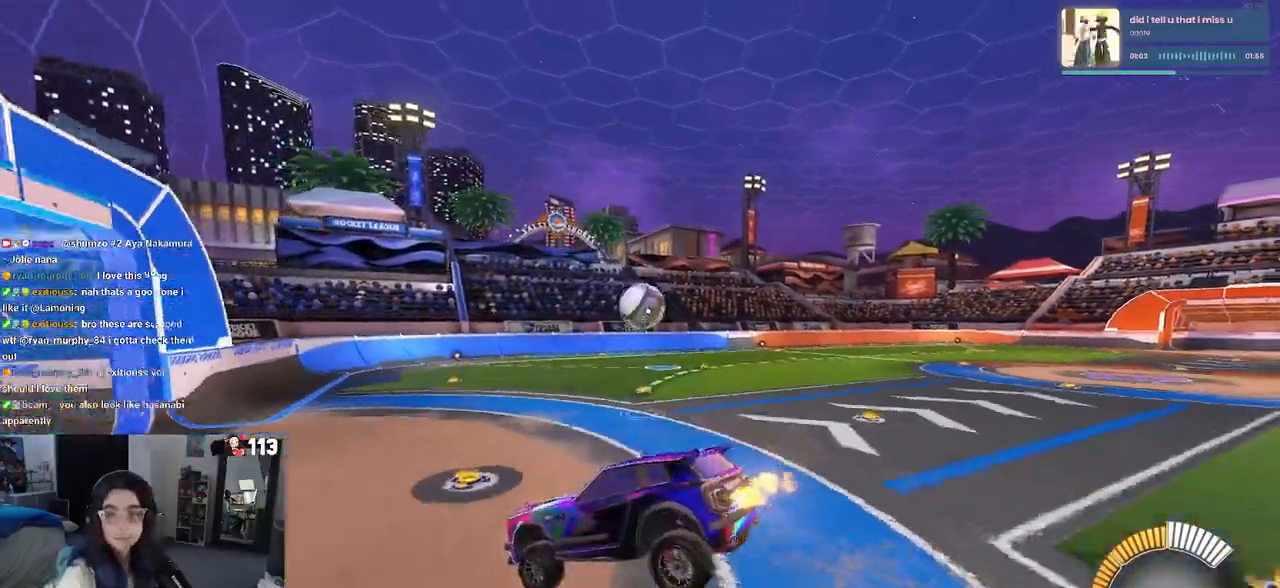
{"dt_ms": 500, "buttons": ["R1", "R2"], "left_stick": "center", "right_stick": "center", "events": [[83, "R1", "down"], [283, "R2", "down"]]}
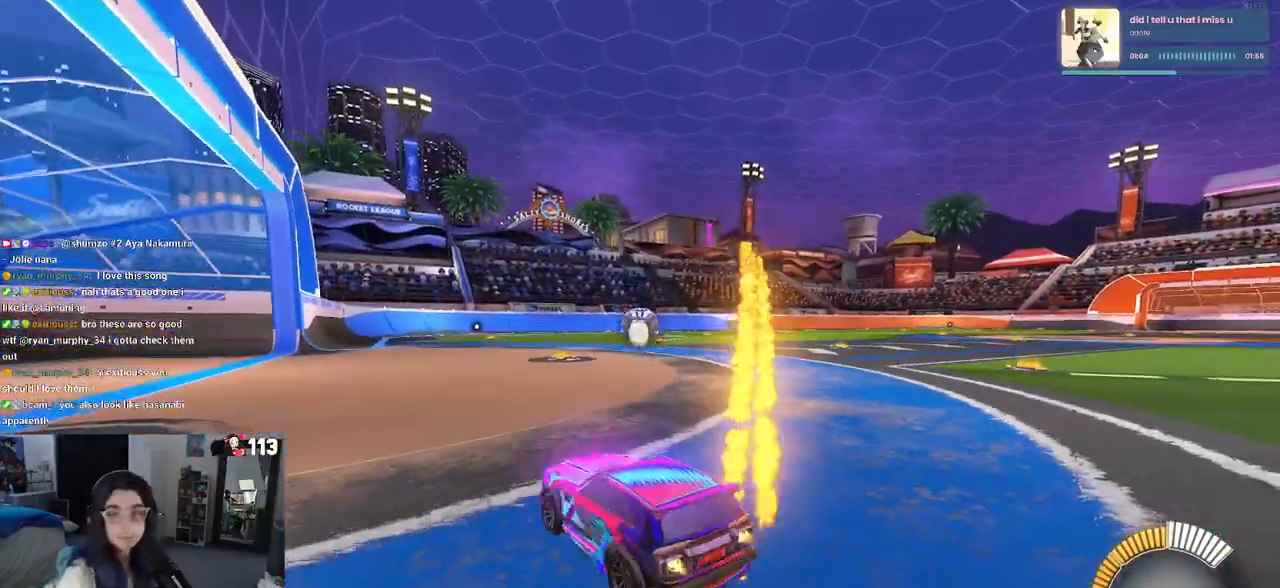
{"dt_ms": 500, "buttons": ["R1", "R2"], "left_stick": "center", "right_stick": "center", "events": [[233, "left_stick", "down-right"], [467, "left_stick", "center"]]}
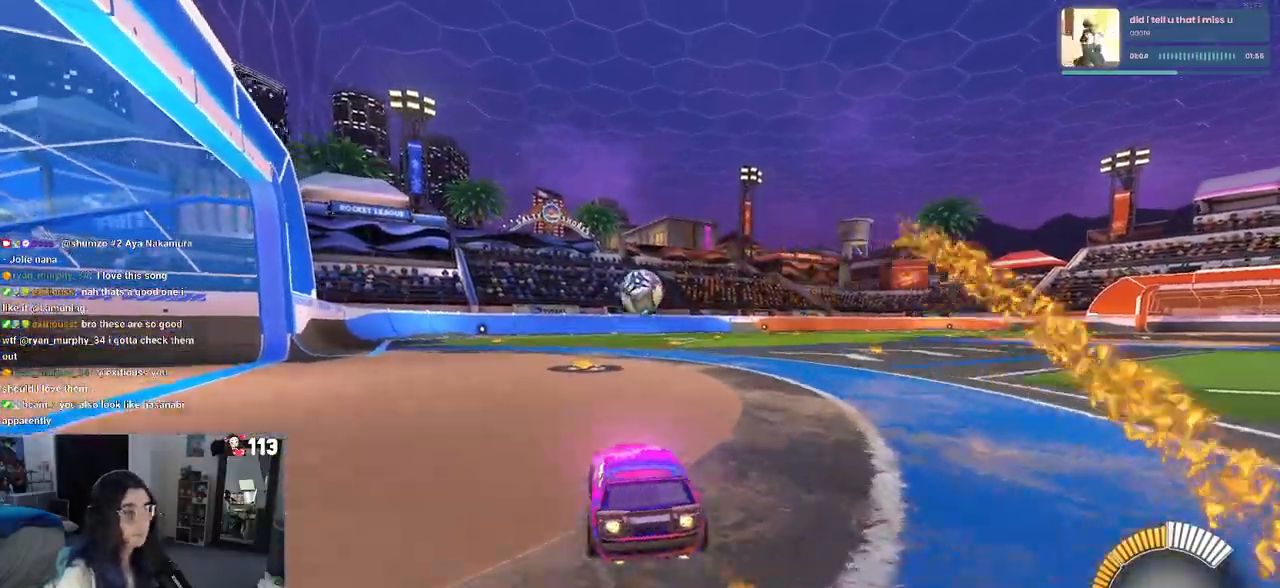
{"dt_ms": 500, "buttons": ["R1"], "left_stick": "down", "right_stick": "center", "events": [[50, "left_stick", "left"], [100, "left_stick", "center"], [200, "left_stick", "down-right"], [250, "left_stick", "down"], [317, "CROSS", "down"], [400, "R2", "up"], [417, "CROSS", "up"]]}